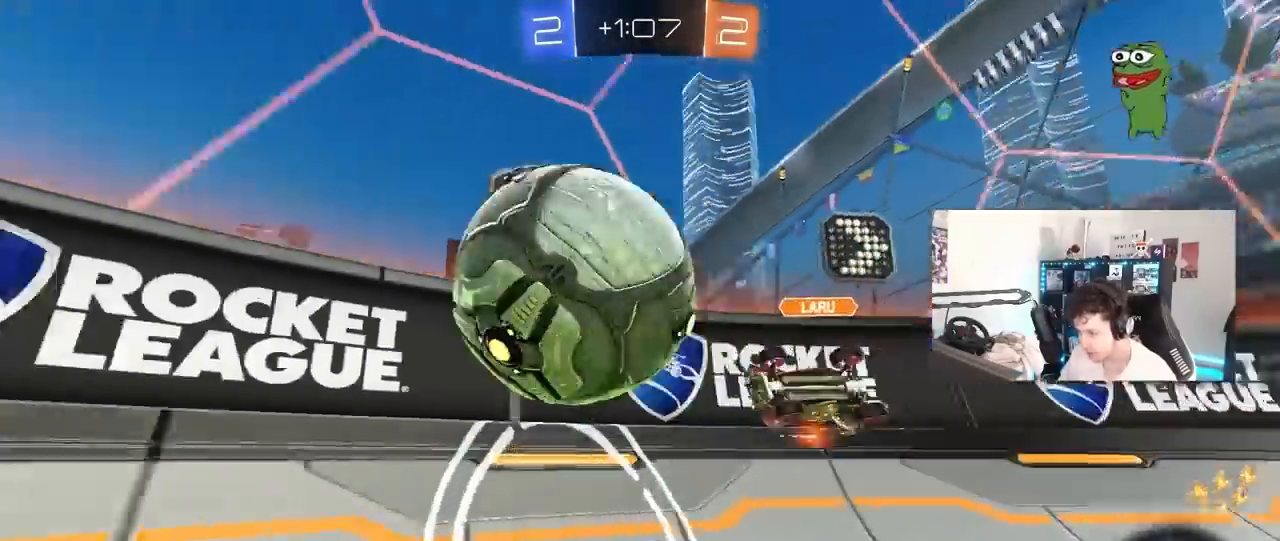
Gameplay with keyboard and mouse; each line is a JSON object with the keys and mouse buttons held at the frame after it. "events" lists presses ("down") and releases ("up") of "1", "2", "3", "4", "5", "a", "alt", "c", "caps_lock", "ctrl", "d", "e", "f", "g", "q", "r", "s", "shift", "space", "t", "tab", "v", "w", "x", "z", "mouse_left", "mouse_wheel" and "mouse_right" between this image and that frame as [ms after this image, input, new state], when the widget could be followed in between. "mouse_left", "mouse_wheel", "mouse_right" = the "left", "wheel", "right" buttons of the "mouse" list. No other keys are recorded. "wheel" means that the mouse wheel is clicked or scrolled. "mouse_move" is the direction in which the mouse moves at that frame (one of eight, or "still"), when it could be read.
{"keys": ["s"], "mouse": [], "mouse_move": "still", "events": [[17, "mouse_left", "up"], [117, "a", "up"], [117, "w", "up"], [167, "a", "down"], [167, "s", "down"], [217, "a", "up"]]}
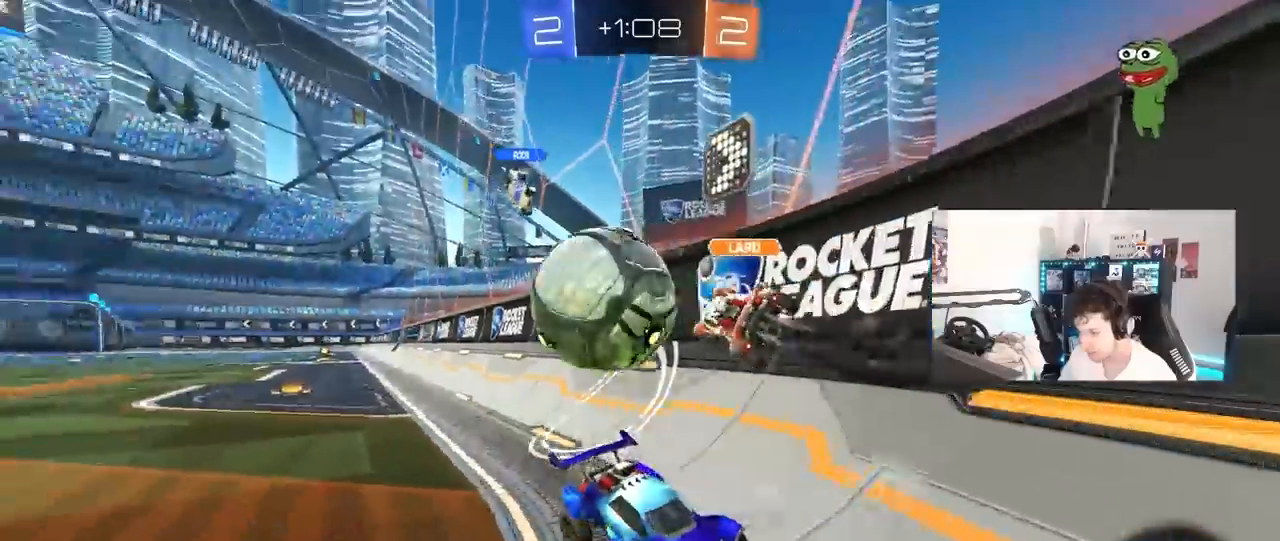
{"keys": ["s"], "mouse": ["right"], "mouse_move": "still", "events": [[133, "d", "down"], [233, "d", "up"], [317, "mouse_right", "down"], [417, "mouse_right", "up"], [467, "mouse_right", "down"]]}
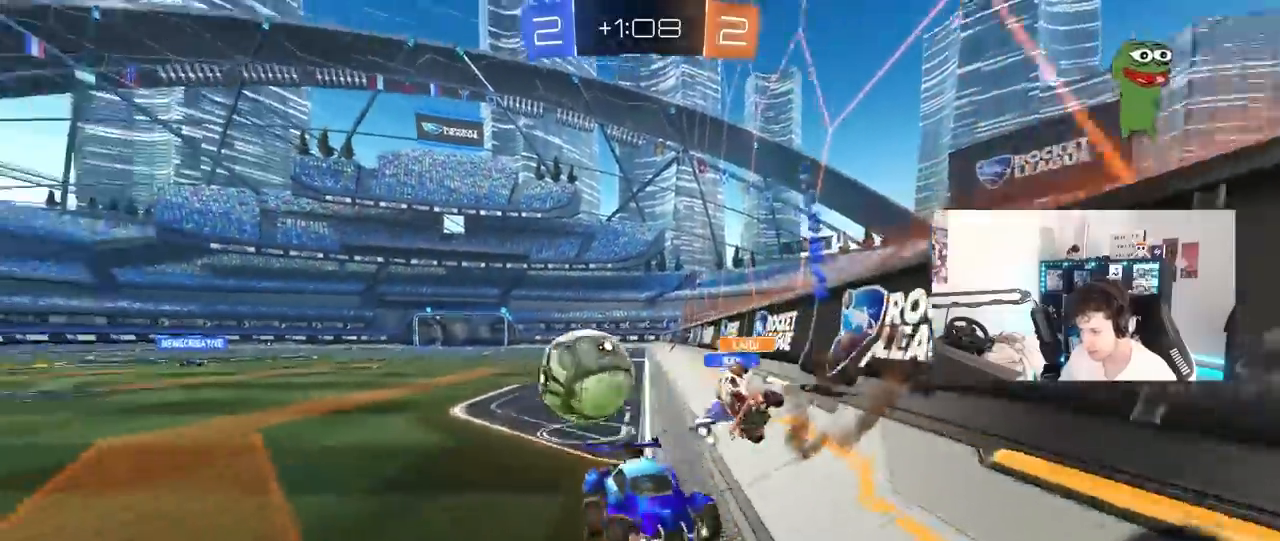
{"keys": ["a", "shift", "w"], "mouse": ["left"], "mouse_move": "still", "events": [[100, "d", "down"], [150, "mouse_right", "up"], [150, "s", "up"], [250, "d", "up"], [250, "shift", "down"], [283, "a", "down"], [283, "mouse_left", "down"], [283, "w", "down"]]}
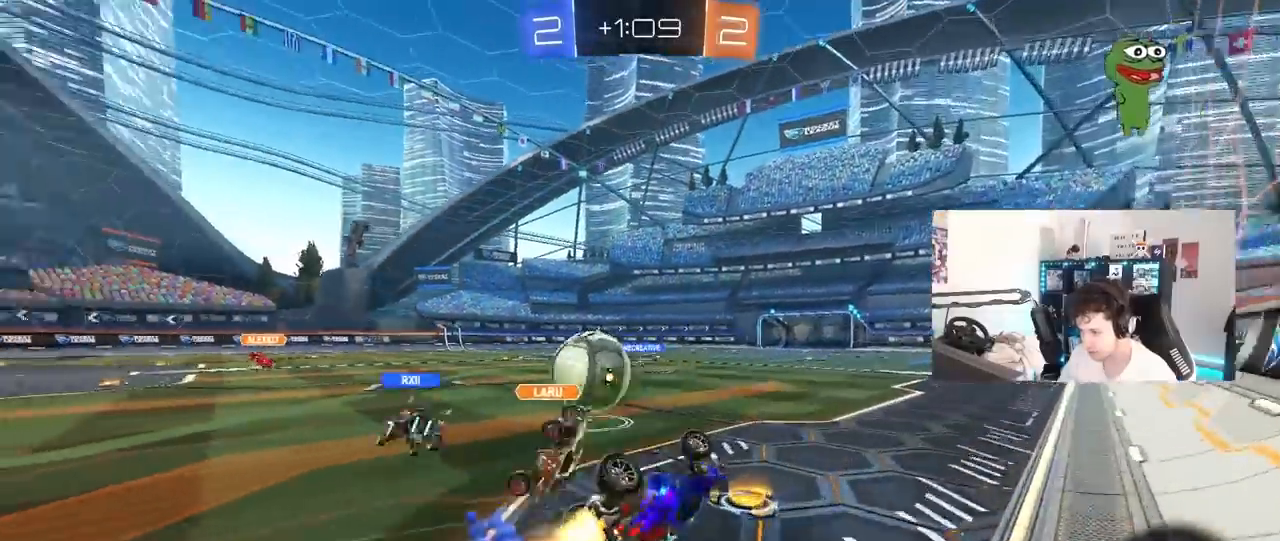
{"keys": ["w"], "mouse": ["left"], "mouse_move": "still", "events": [[217, "shift", "up"], [350, "a", "up"], [450, "w", "up"], [500, "w", "down"]]}
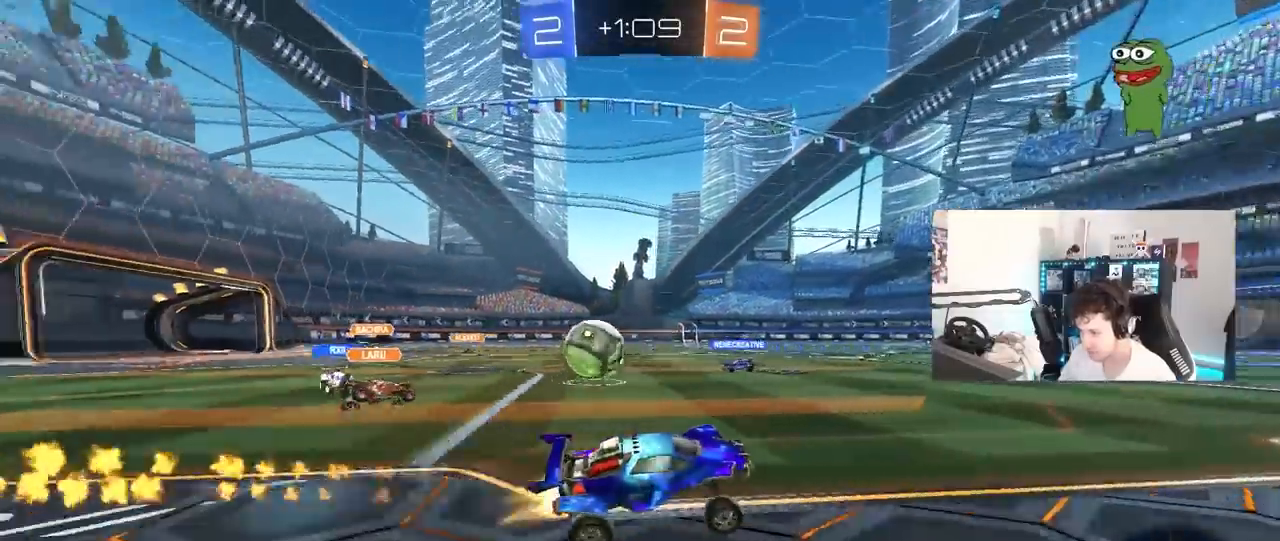
{"keys": ["a", "w"], "mouse": [], "mouse_move": "still", "events": [[83, "d", "down"], [317, "d", "up"], [317, "mouse_left", "up"], [467, "a", "down"]]}
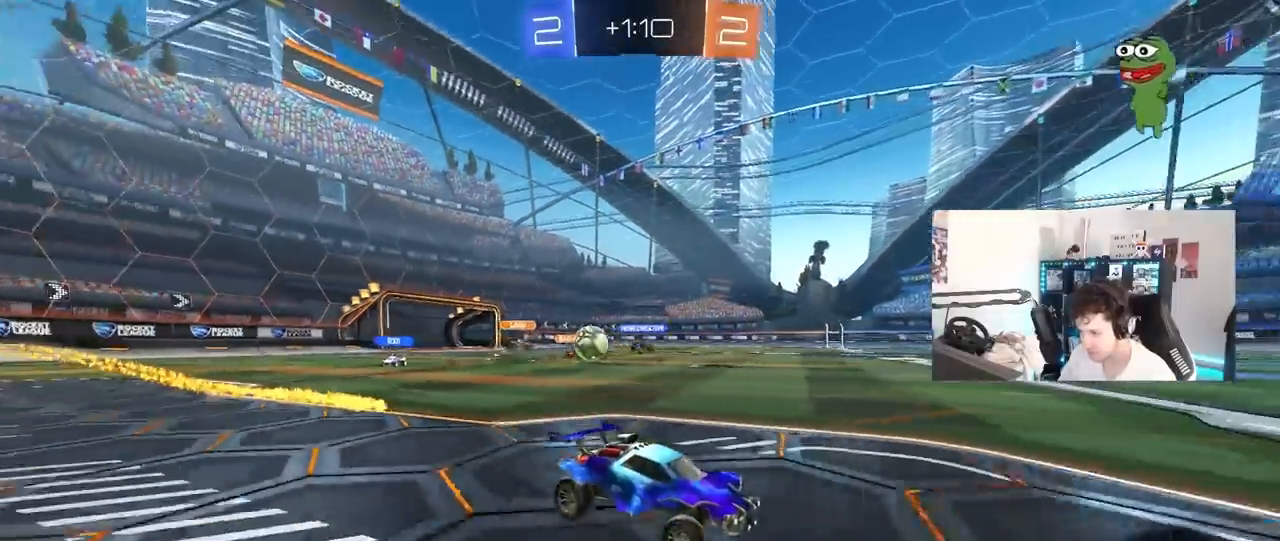
{"keys": ["a", "w"], "mouse": ["left"], "mouse_move": "still", "events": [[150, "shift", "down"], [233, "shift", "up"], [383, "mouse_left", "down"]]}
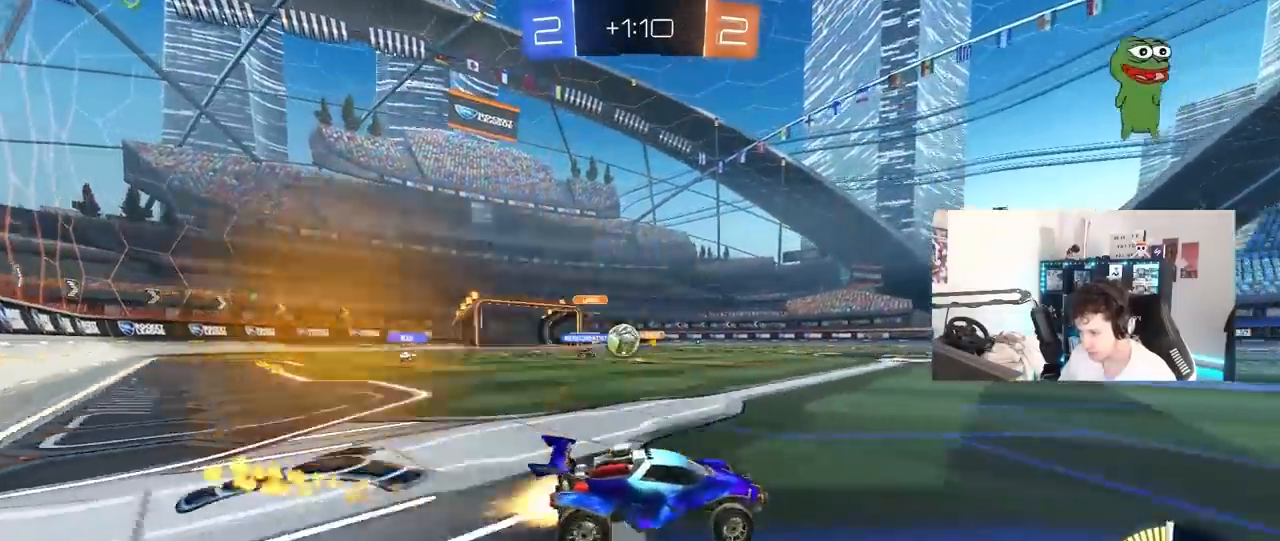
{"keys": ["a", "w"], "mouse": [], "mouse_move": "still", "events": [[17, "shift", "down"], [67, "shift", "up"], [167, "a", "up"], [267, "a", "down"], [400, "mouse_left", "up"]]}
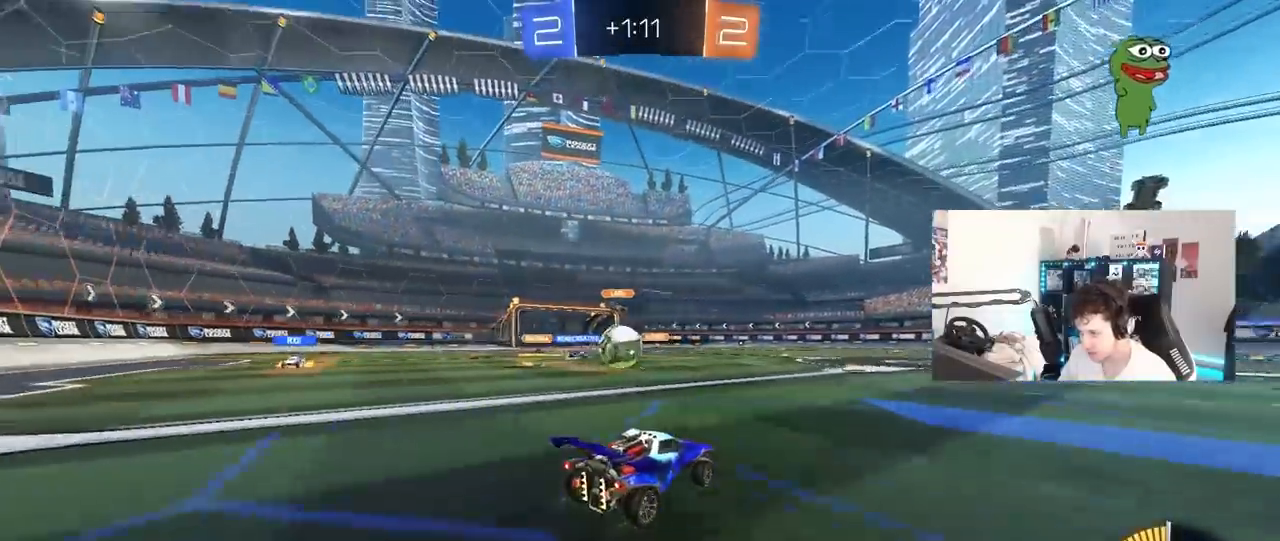
{"keys": ["d"], "mouse": ["left"], "mouse_move": "down-left", "events": [[33, "a", "up"], [83, "a", "down"], [83, "shift", "down"], [233, "shift", "up"], [267, "a", "up"], [367, "d", "down"], [367, "w", "up"], [417, "d", "up"], [417, "mouse_left", "down"], [500, "d", "down"]]}
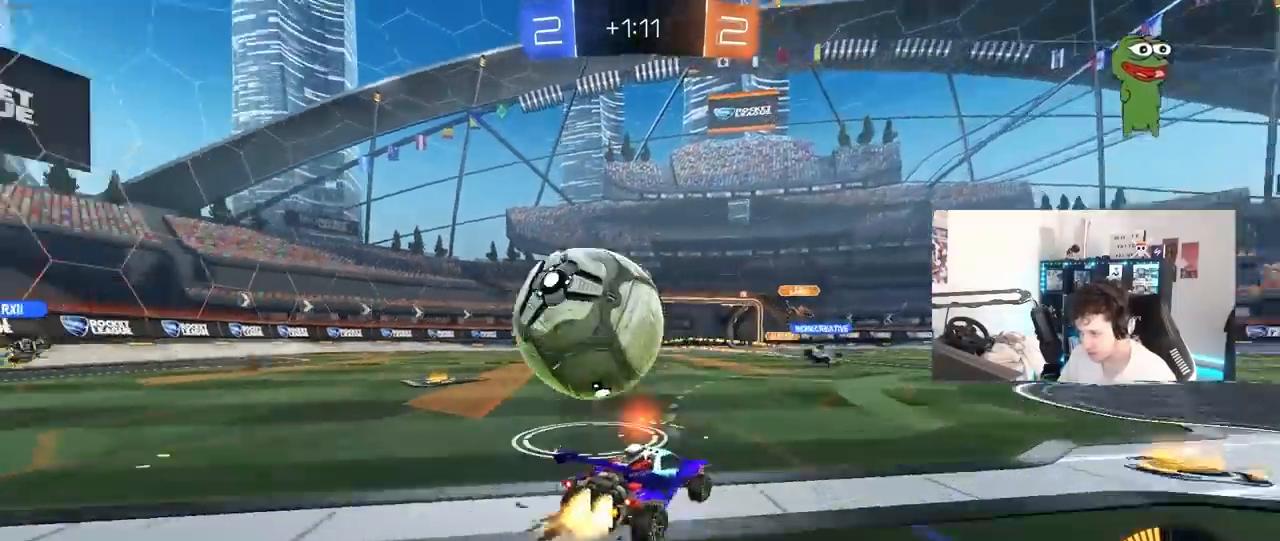
{"keys": ["a", "w"], "mouse": ["left"], "mouse_move": "still", "events": [[100, "a", "down"], [100, "d", "up"], [100, "w", "down"], [283, "shift", "down"], [383, "shift", "up"]]}
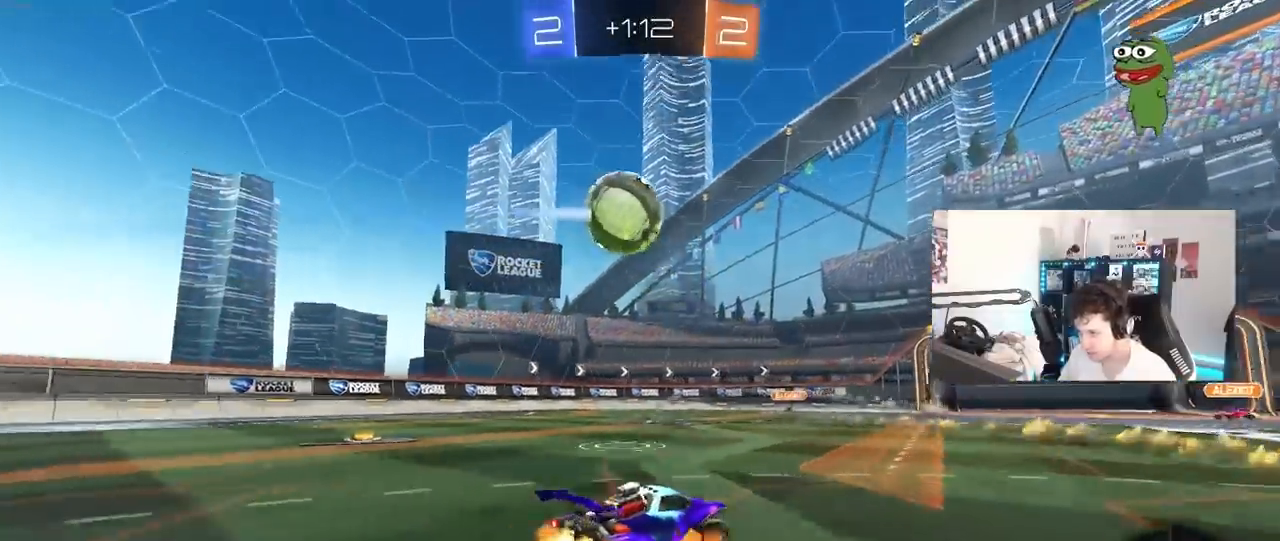
{"keys": ["a", "shift"], "mouse": ["left"], "mouse_move": "still", "events": [[17, "mouse_right", "down"], [17, "w", "up"], [67, "a", "up"], [117, "d", "down"], [117, "s", "down"], [217, "d", "up"], [267, "s", "up"], [300, "s", "down"], [350, "d", "down"], [400, "a", "down"], [400, "d", "up"], [400, "shift", "down"], [483, "mouse_right", "up"], [483, "s", "up"]]}
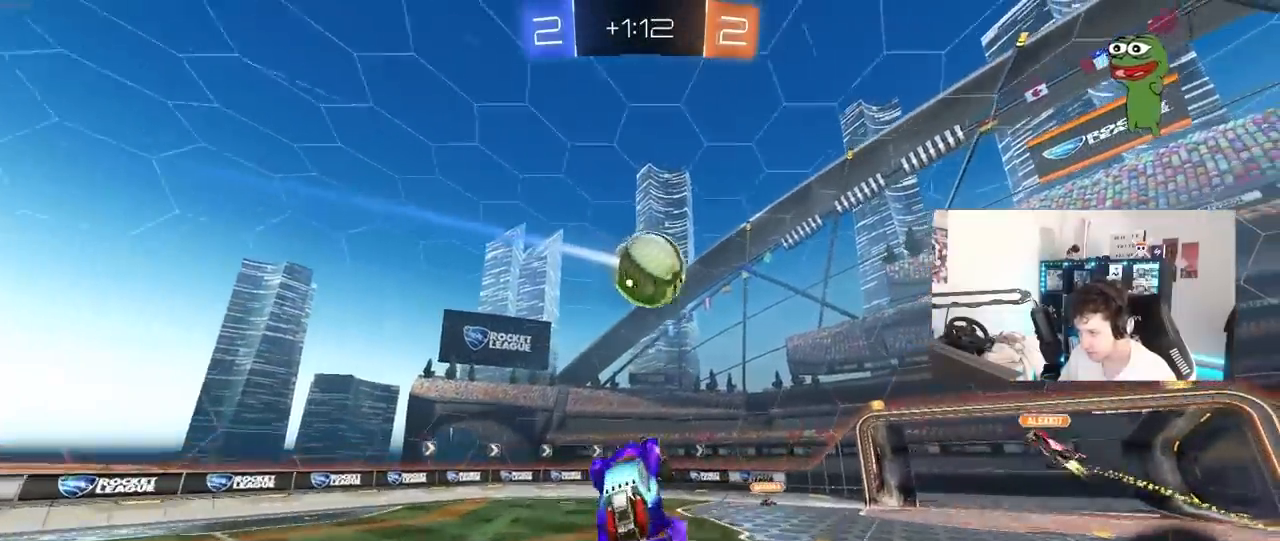
{"keys": [], "mouse": [], "mouse_move": "still", "events": [[50, "a", "up"], [50, "shift", "up"], [83, "d", "down"], [183, "w", "down"], [283, "d", "up"], [317, "mouse_left", "up"], [417, "w", "up"]]}
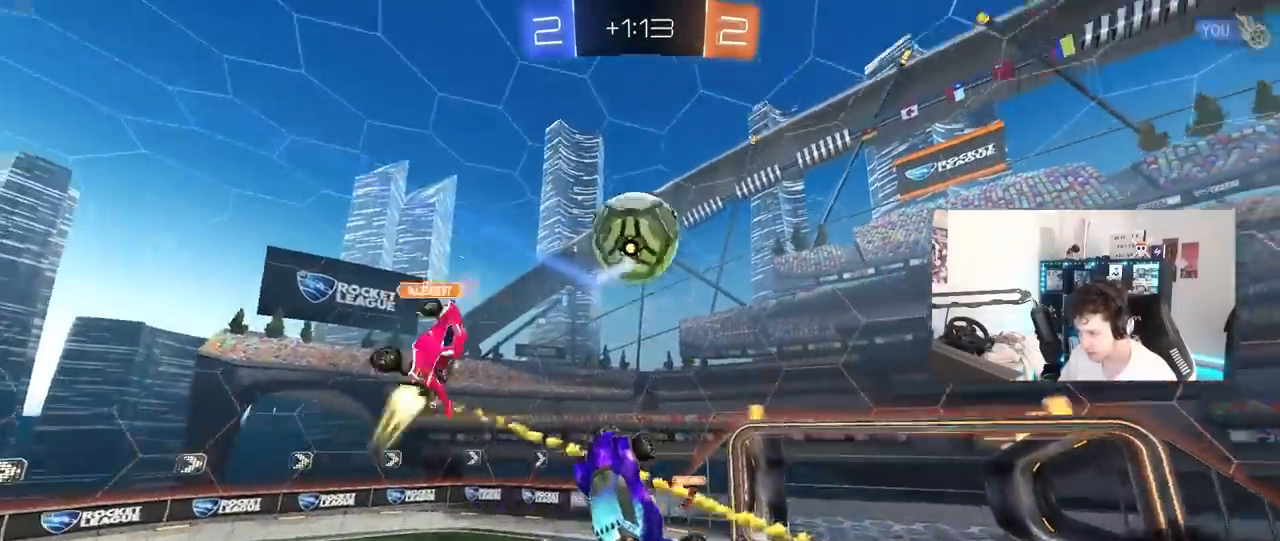
{"keys": ["a", "s"], "mouse": [], "mouse_move": "still", "events": [[100, "d", "down"], [100, "w", "down"], [150, "d", "up"], [150, "w", "up"], [233, "a", "down"], [233, "s", "down"], [433, "s", "up"], [483, "s", "down"]]}
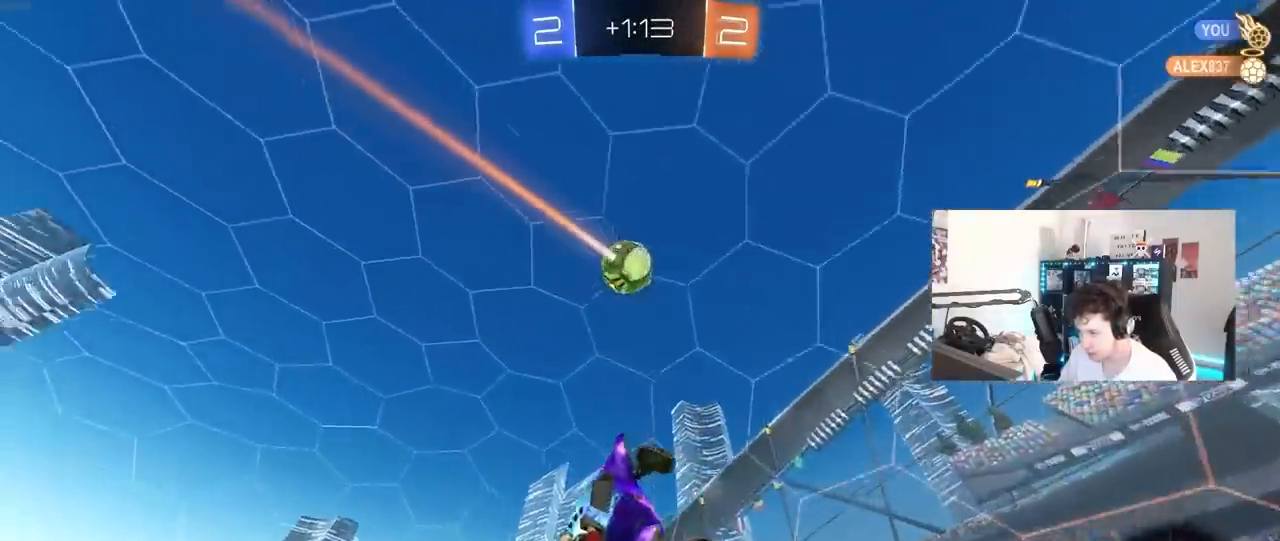
{"keys": ["w"], "mouse": ["left"], "mouse_move": "still", "events": [[167, "s", "up"], [267, "a", "up"], [267, "d", "down"], [267, "shift", "down"], [300, "mouse_left", "down"], [350, "w", "down"], [400, "d", "up"], [400, "shift", "up"]]}
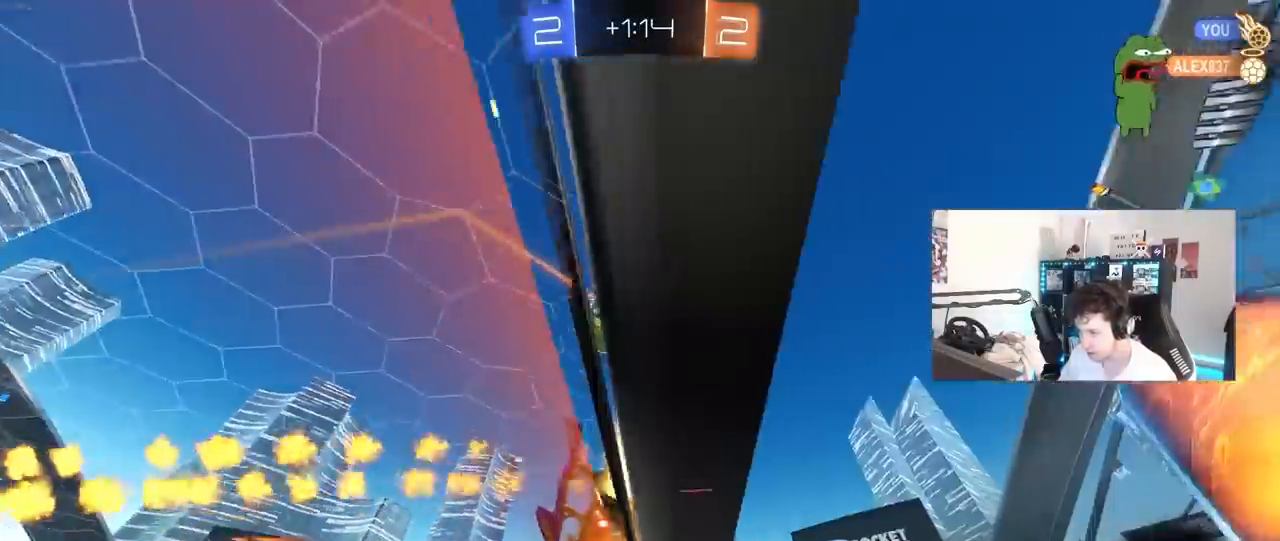
{"keys": ["a"], "mouse": [], "mouse_move": "still", "events": [[133, "d", "down"], [133, "mouse_right", "down"], [133, "w", "up"], [183, "s", "down"], [233, "shift", "down"], [283, "a", "down"], [317, "a", "up"], [417, "a", "down"], [417, "d", "up"], [417, "mouse_right", "up"], [467, "s", "up"], [467, "shift", "up"], [500, "mouse_left", "up"]]}
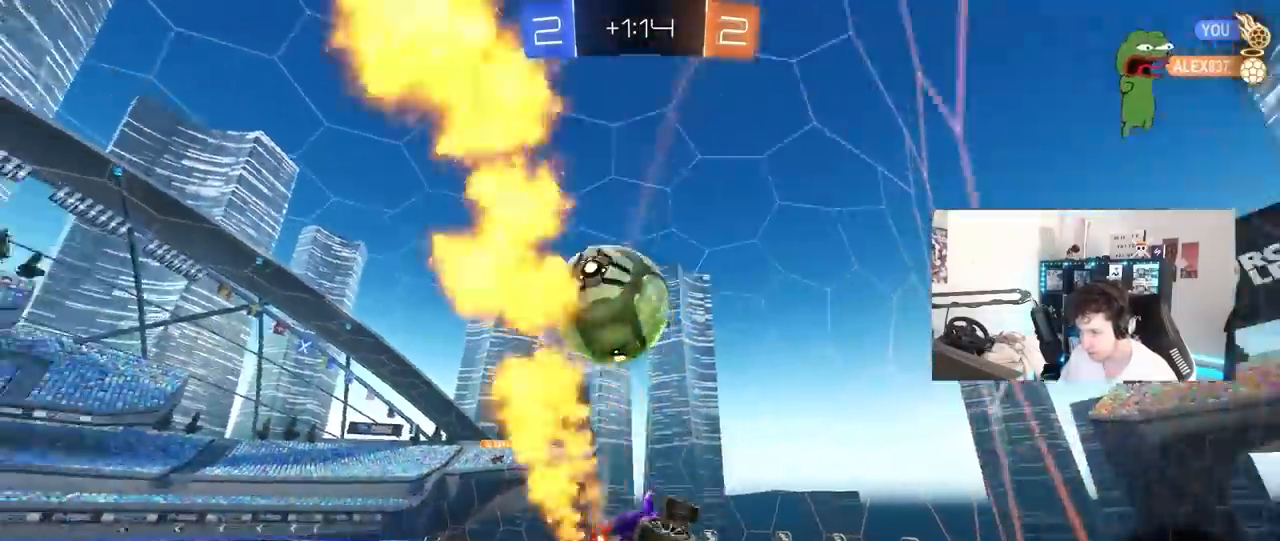
{"keys": ["a", "shift"], "mouse": [], "mouse_move": "still", "events": [[50, "w", "down"], [100, "a", "up"], [150, "d", "down"], [200, "d", "up"], [250, "shift", "down"], [333, "d", "down"], [333, "w", "up"], [483, "a", "down"], [483, "d", "up"]]}
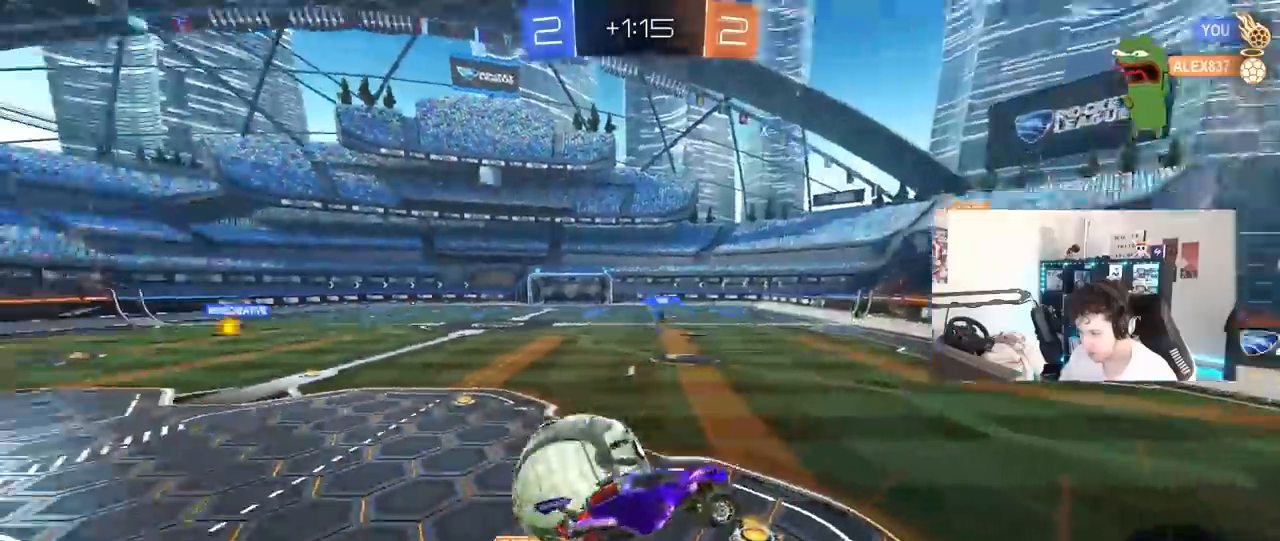
{"keys": ["a", "w"], "mouse": ["left"], "mouse_move": "still", "events": [[17, "shift", "up"], [117, "a", "up"], [250, "w", "down"], [300, "mouse_left", "down"], [300, "mouse_right", "down"], [350, "a", "down"], [400, "mouse_right", "up"]]}
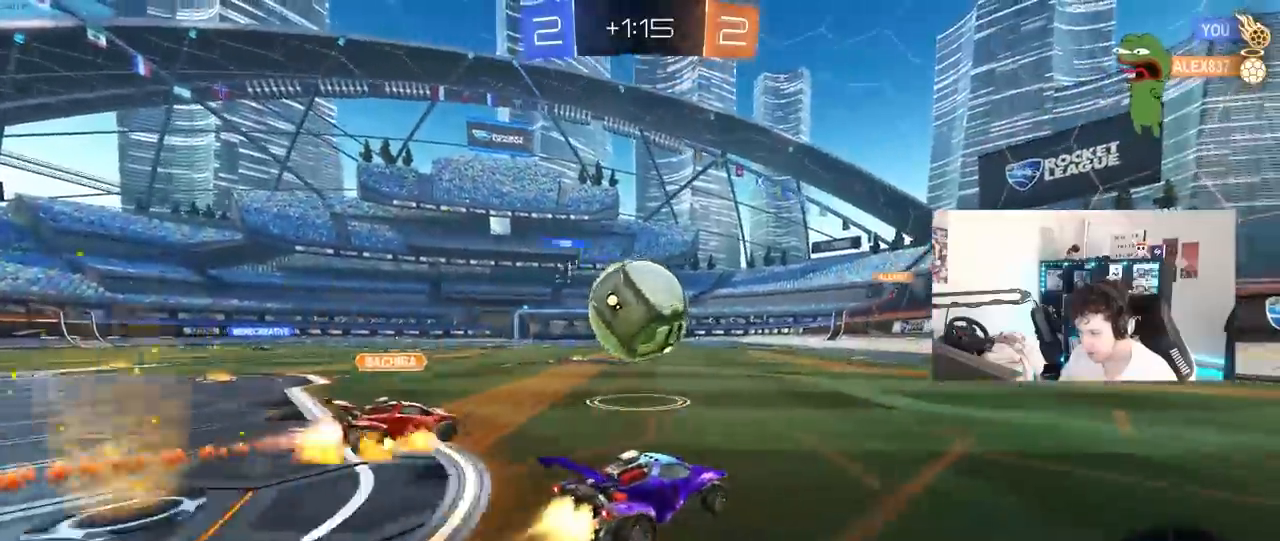
{"keys": ["w"], "mouse": ["left", "right"], "mouse_move": "still", "events": [[317, "a", "up"], [317, "d", "down"], [317, "mouse_right", "down"], [417, "mouse_right", "up"], [467, "d", "up"], [467, "mouse_right", "down"]]}
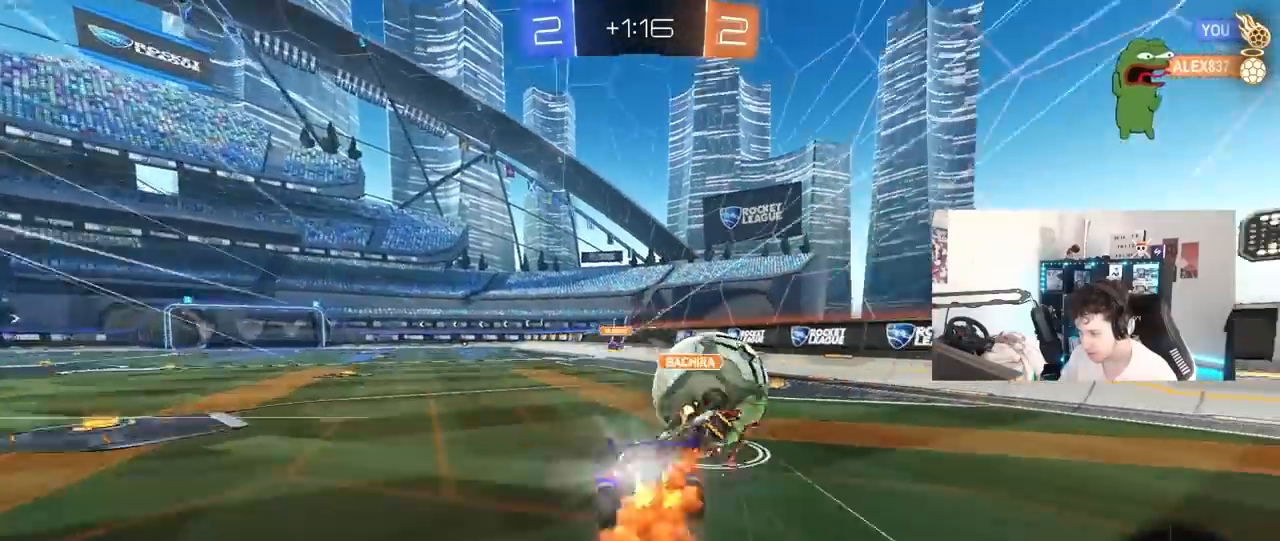
{"keys": ["space"], "mouse": [], "mouse_move": "still", "events": [[17, "shift", "down"], [200, "mouse_left", "up"], [200, "mouse_right", "up"], [283, "shift", "up"], [483, "space", "down"], [483, "w", "up"]]}
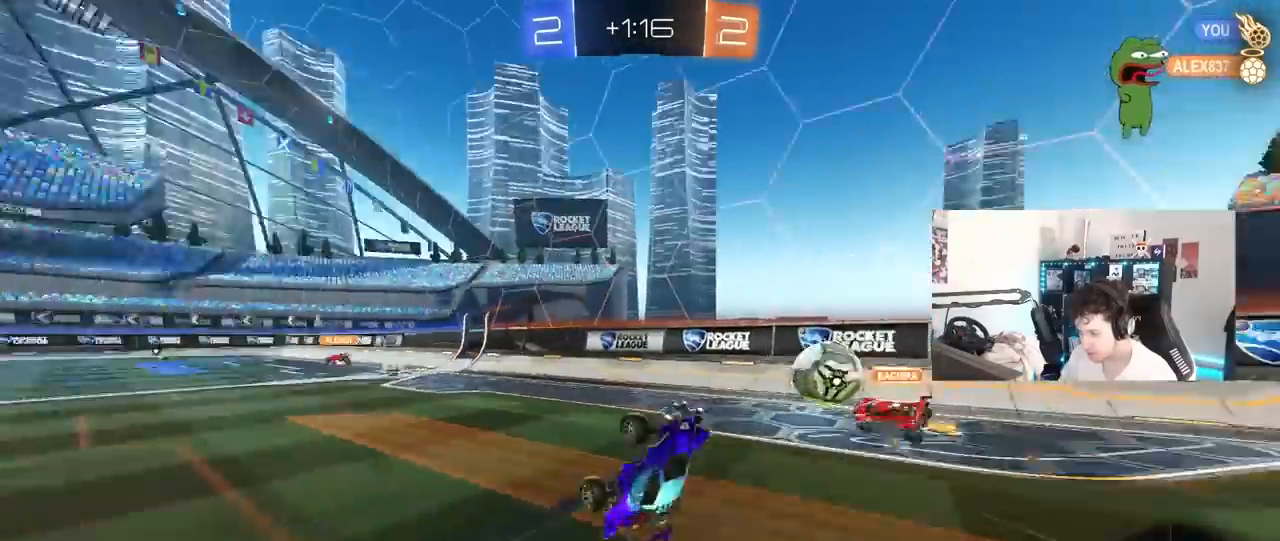
{"keys": ["d", "w"], "mouse": [], "mouse_move": "still", "events": [[17, "d", "down"], [17, "shift", "down"], [117, "space", "up"], [167, "d", "up"], [167, "shift", "up"], [500, "d", "down"], [500, "w", "down"]]}
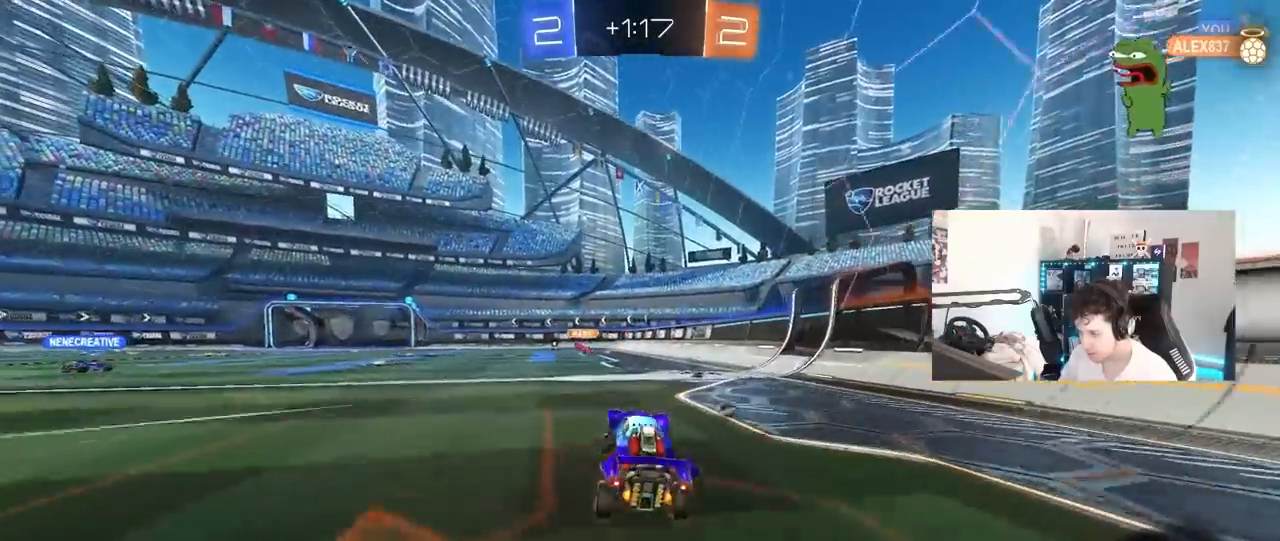
{"keys": ["a", "w"], "mouse": [], "mouse_move": "still", "events": [[183, "d", "up"], [417, "a", "down"]]}
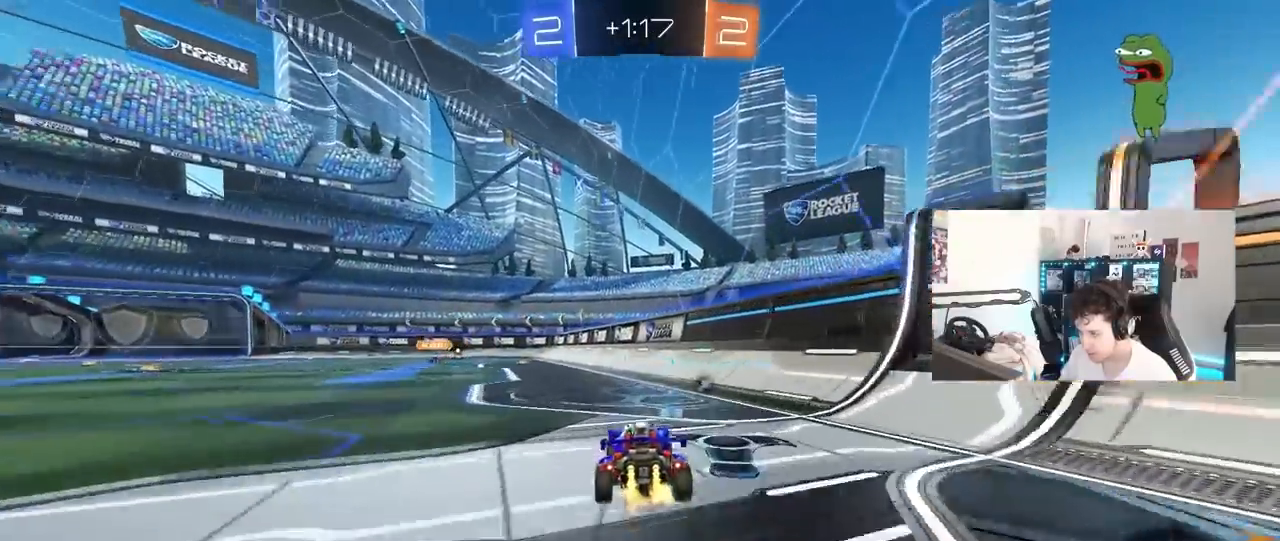
{"keys": ["a", "s", "shift"], "mouse": [], "mouse_move": "still", "events": [[50, "a", "up"], [100, "d", "down"], [150, "mouse_right", "down"], [200, "a", "down"], [200, "d", "up"], [200, "mouse_right", "up"], [200, "shift", "down"], [283, "mouse_right", "down"], [333, "s", "down"], [333, "w", "up"], [483, "mouse_right", "up"]]}
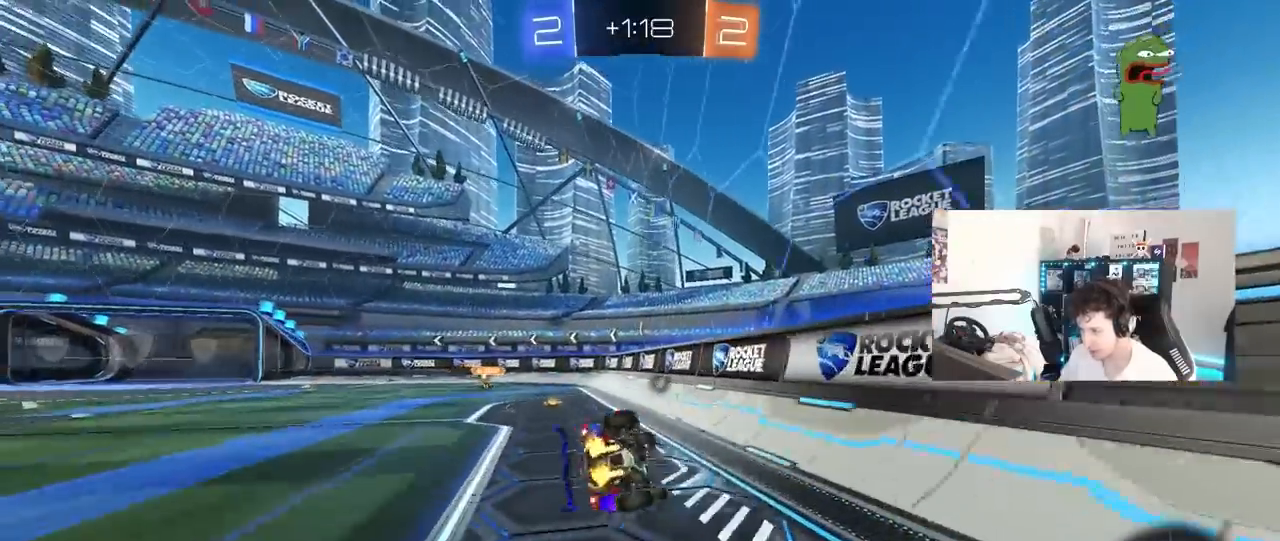
{"keys": ["a", "s", "shift", "space"], "mouse": [], "mouse_move": "still", "events": [[217, "s", "up"], [350, "s", "down"], [450, "space", "down"]]}
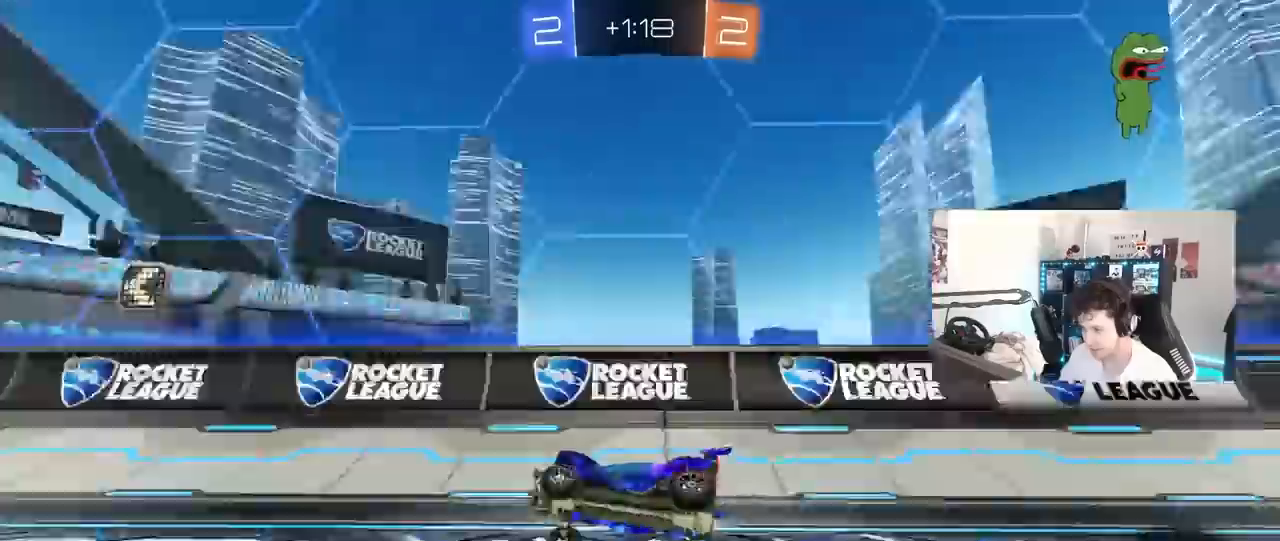
{"keys": ["a", "w"], "mouse": [], "mouse_move": "still", "events": [[33, "shift", "up"], [83, "s", "up"], [83, "space", "up"], [133, "a", "up"], [250, "w", "down"], [267, "a", "down"]]}